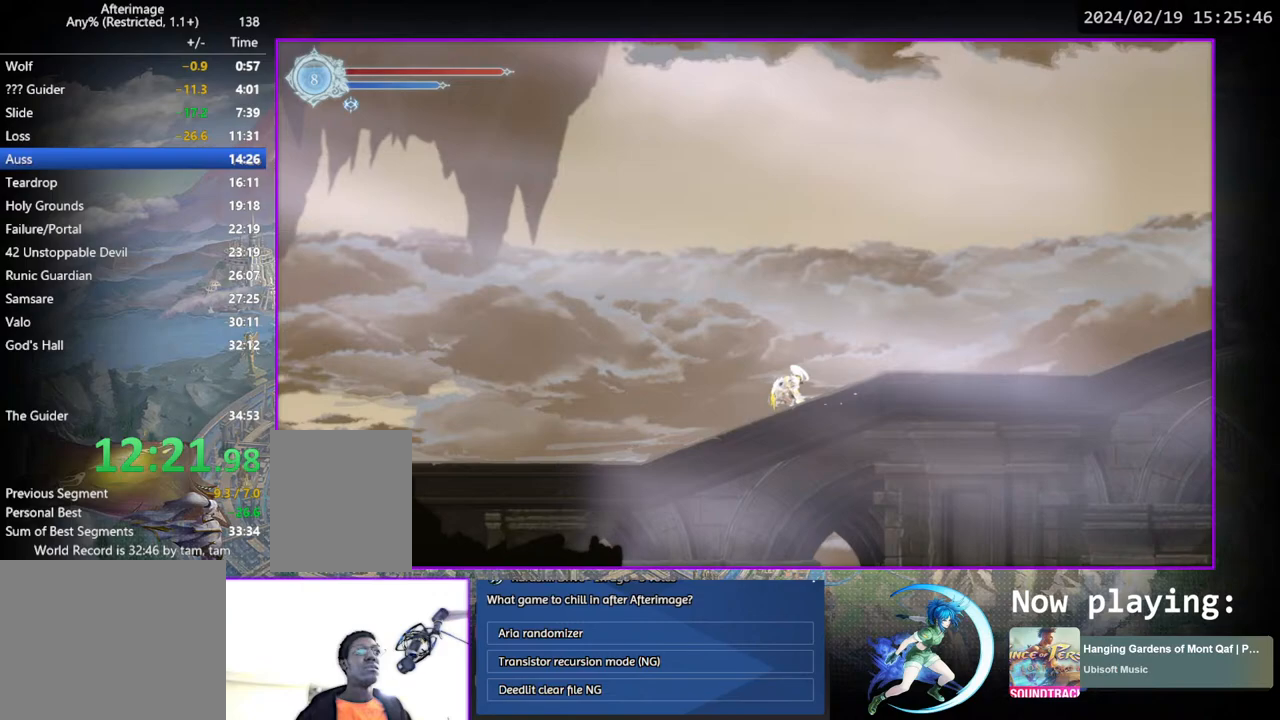
Gameplay with a controller (PlayStation layout); each line is a JSON object with the inputs held at the frame after it. "events" lists button and stick changes between this image and that frame as [ms after this image, input, new state], when the widget could be followed in between. Not read: L1 L3 R1 R3.
{"buttons": ["DPAD_DOWN"], "left_stick": "center", "right_stick": "center", "events": [[50, "DPAD_DOWN", "up"], [233, "DPAD_LEFT", "down"], [333, "DPAD_DOWN", "down"], [417, "DPAD_LEFT", "up"]]}
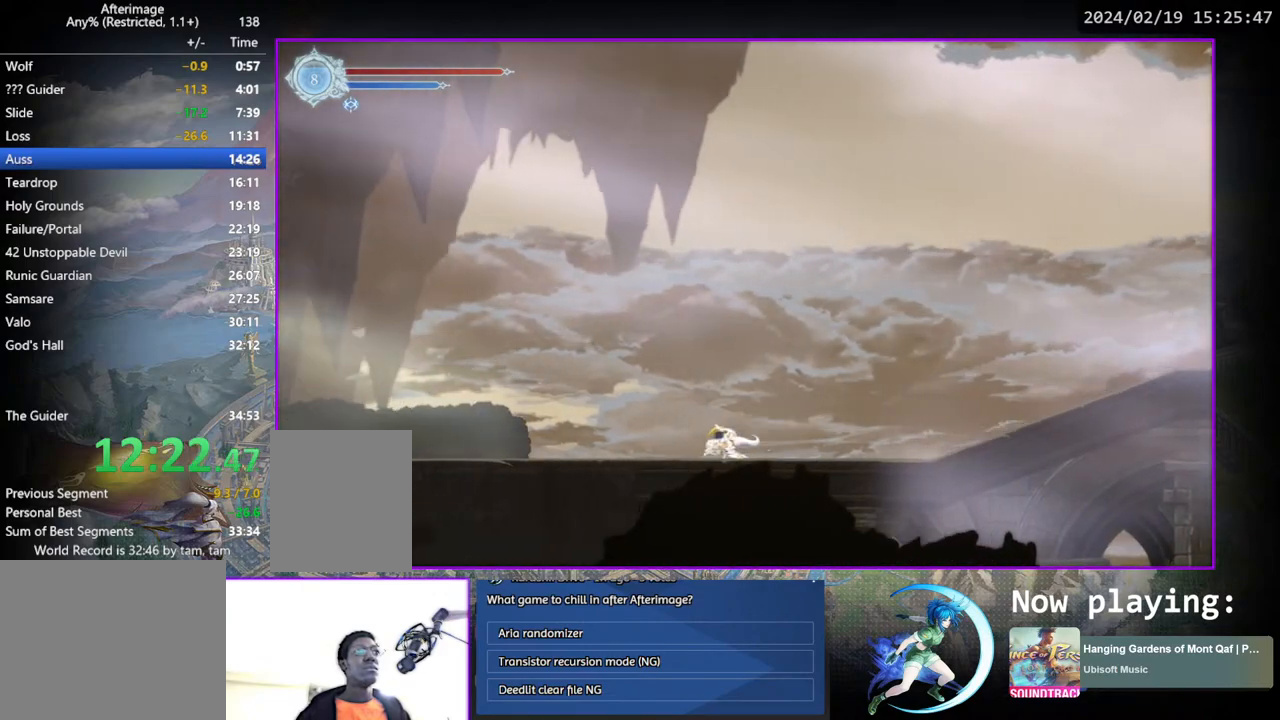
{"buttons": [], "left_stick": "center", "right_stick": "center", "events": [[33, "DPAD_DOWN", "up"], [167, "DPAD_LEFT", "down"], [267, "DPAD_DOWN", "down"], [317, "DPAD_LEFT", "up"], [450, "DPAD_DOWN", "up"]]}
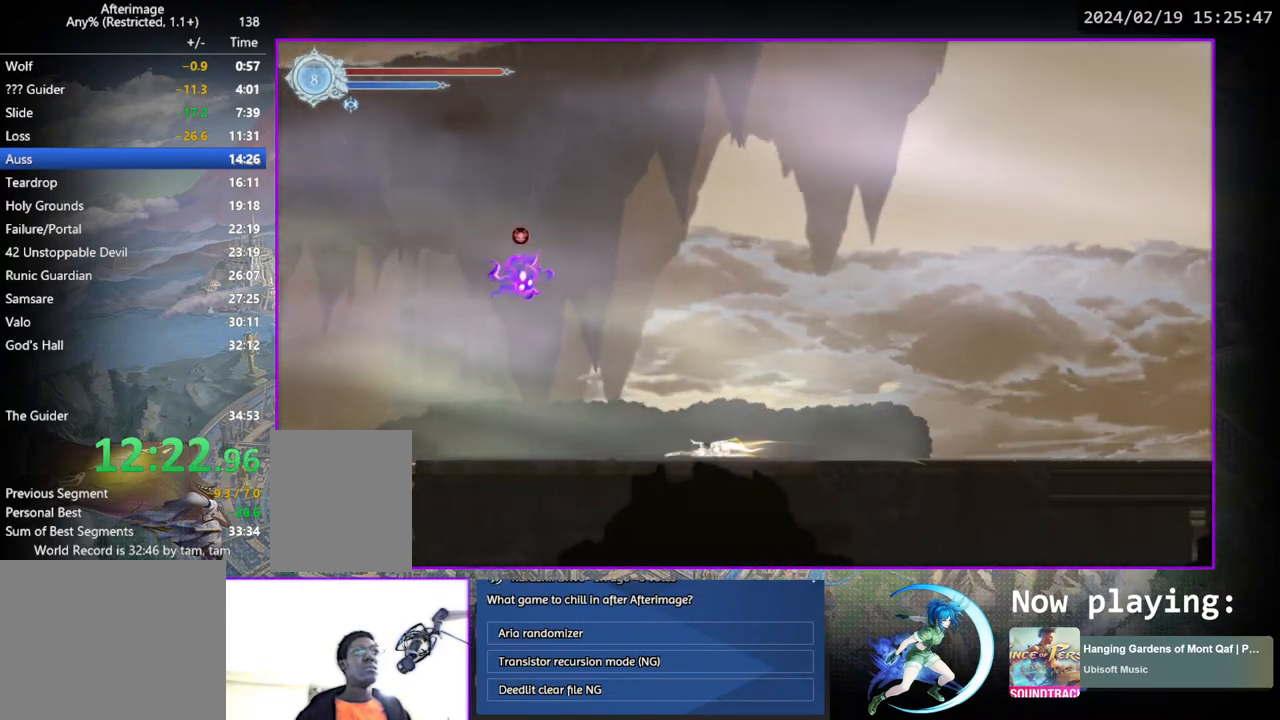
{"buttons": [], "left_stick": "center", "right_stick": "center", "events": [[117, "DPAD_LEFT", "down"], [217, "DPAD_DOWN", "down"], [233, "DPAD_LEFT", "up"], [383, "DPAD_DOWN", "up"]]}
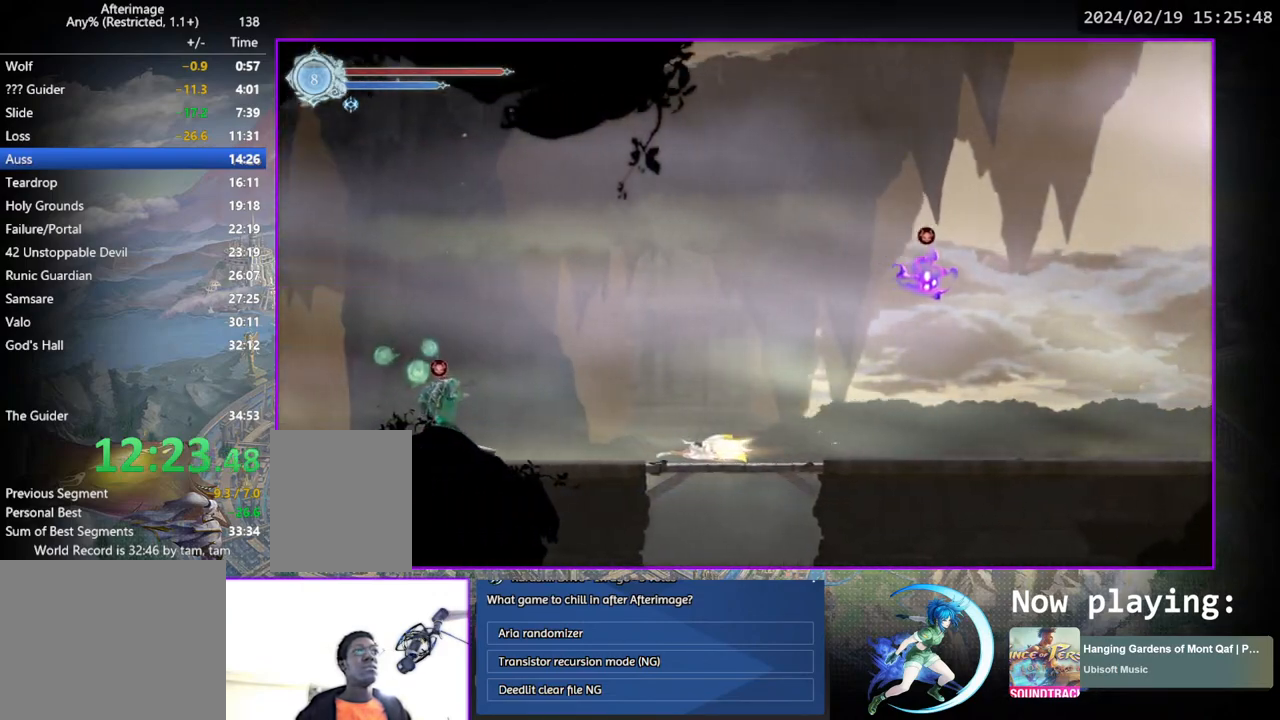
{"buttons": [], "left_stick": "center", "right_stick": "center", "events": [[67, "DPAD_LEFT", "down"], [183, "DPAD_DOWN", "down"], [200, "DPAD_LEFT", "up"], [350, "DPAD_DOWN", "up"]]}
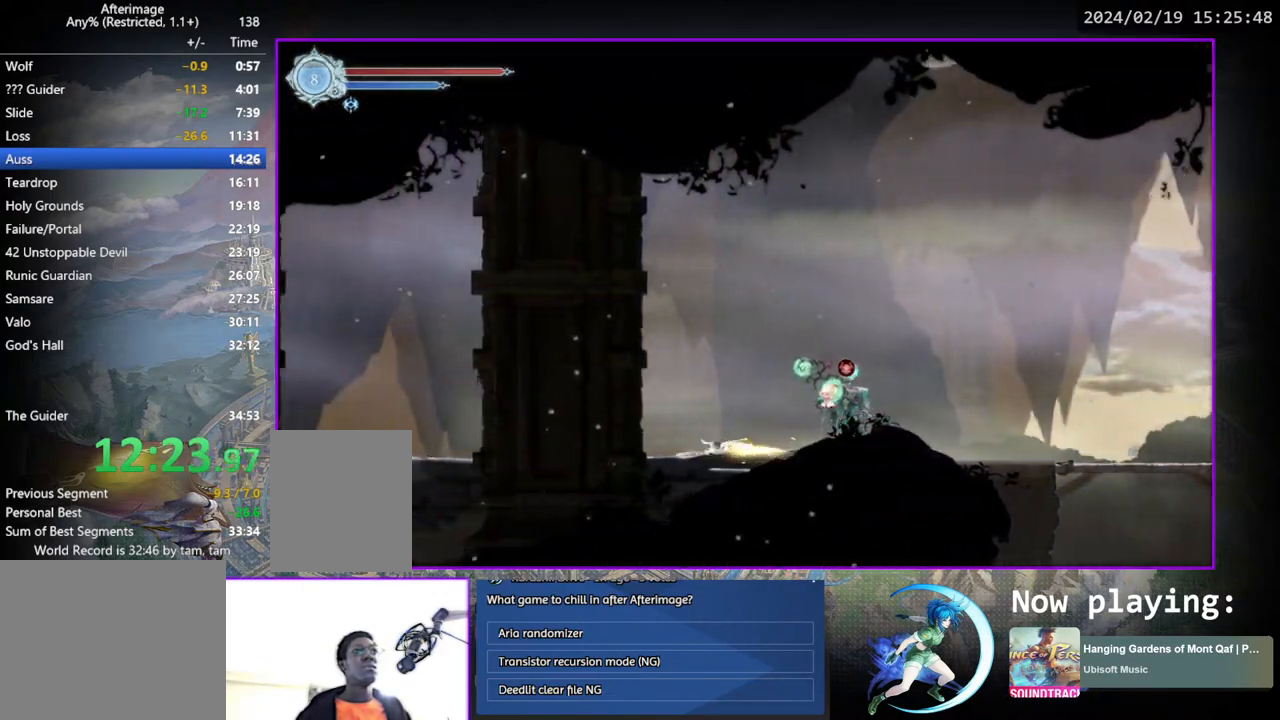
{"buttons": ["DPAD_LEFT"], "left_stick": "center", "right_stick": "center", "events": [[17, "DPAD_LEFT", "down"], [133, "DPAD_DOWN", "down"], [133, "DPAD_LEFT", "up"], [267, "DPAD_DOWN", "up"], [467, "DPAD_LEFT", "down"]]}
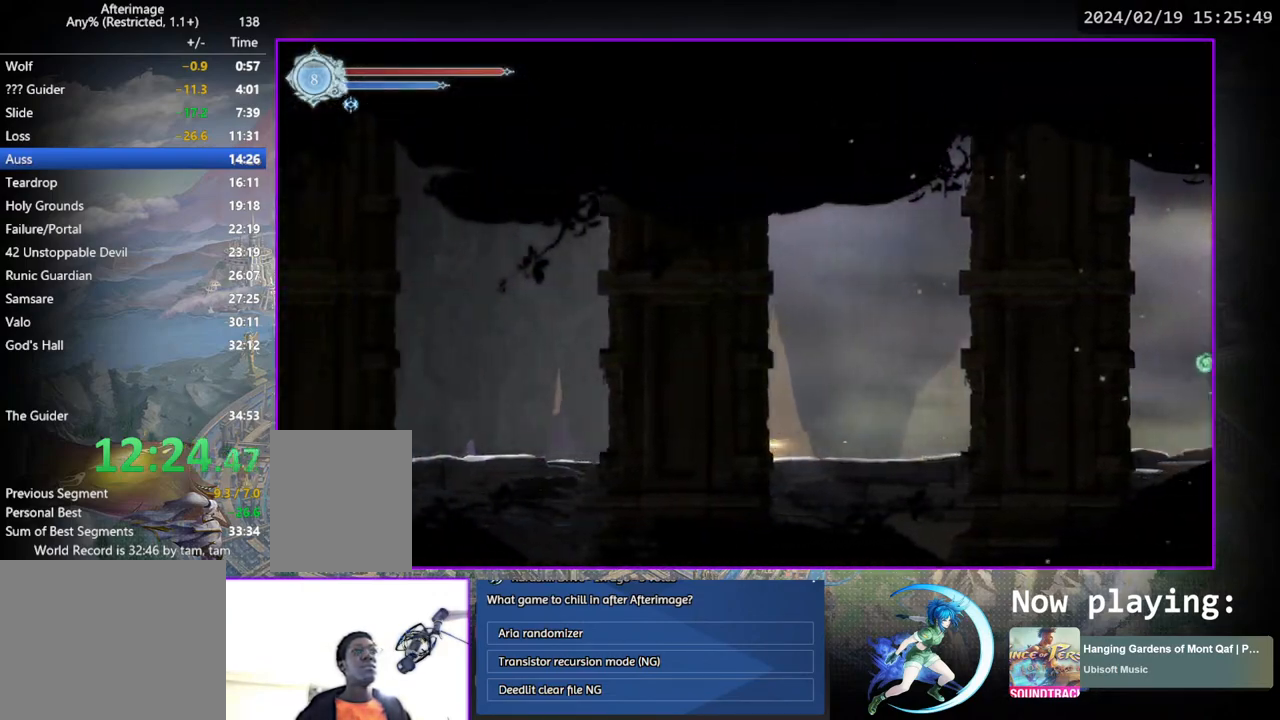
{"buttons": ["DPAD_LEFT"], "left_stick": "center", "right_stick": "center", "events": [[50, "DPAD_DOWN", "down"], [83, "DPAD_LEFT", "up"], [233, "DPAD_DOWN", "up"], [400, "DPAD_LEFT", "down"]]}
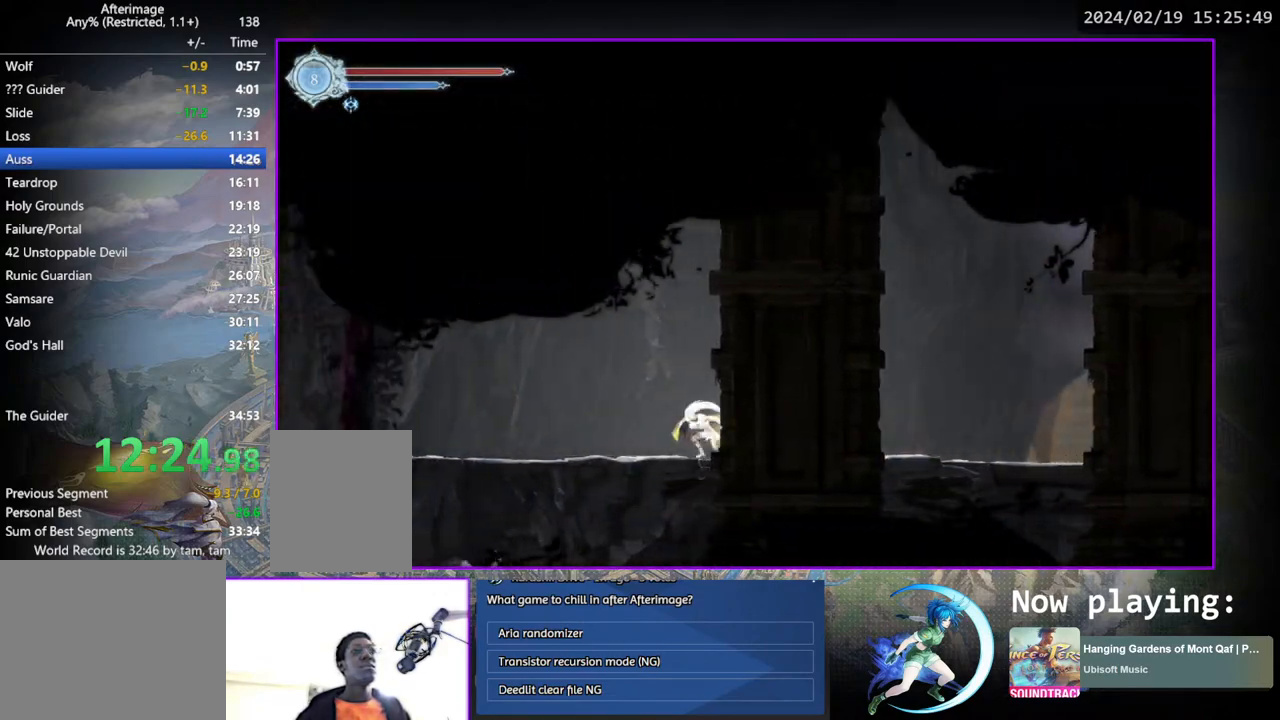
{"buttons": ["DPAD_DOWN", "DPAD_LEFT"], "left_stick": "center", "right_stick": "center", "events": [[17, "DPAD_DOWN", "down"], [67, "DPAD_LEFT", "up"], [233, "DPAD_DOWN", "up"], [367, "DPAD_LEFT", "down"], [483, "DPAD_DOWN", "down"]]}
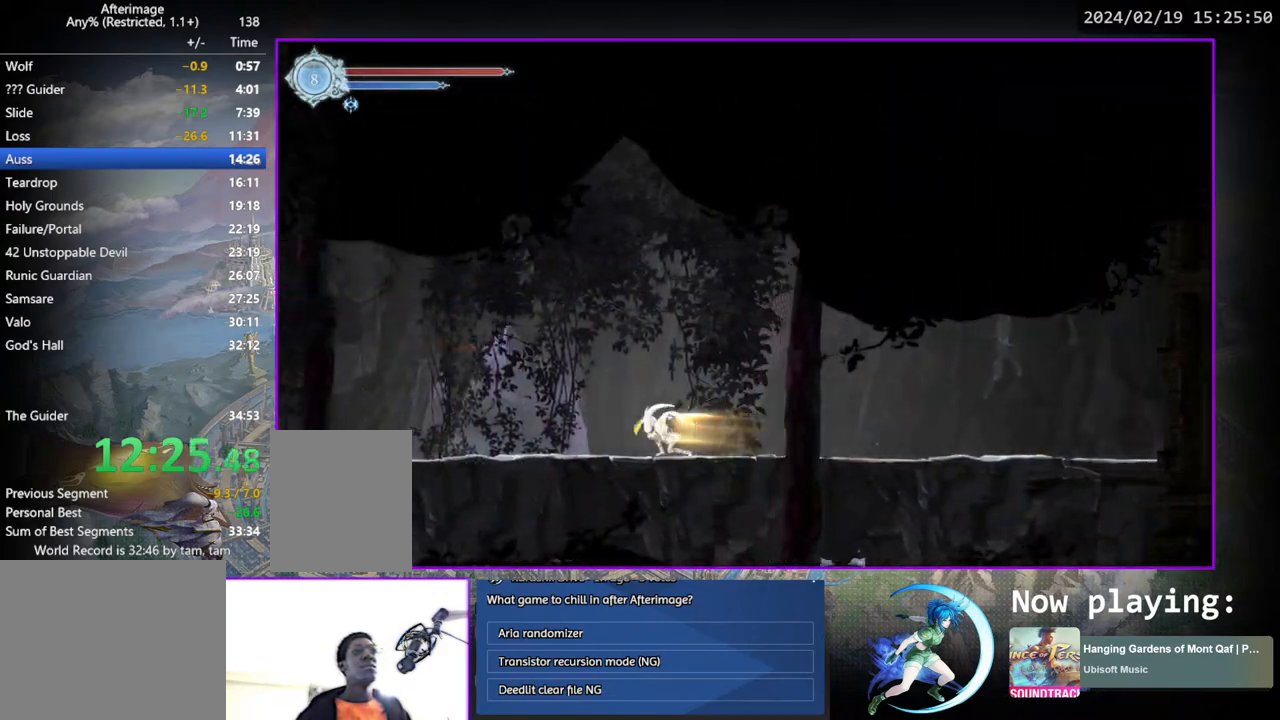
{"buttons": ["DPAD_DOWN"], "left_stick": "center", "right_stick": "center", "events": [[17, "DPAD_LEFT", "up"], [167, "DPAD_DOWN", "up"], [300, "DPAD_LEFT", "down"], [433, "DPAD_DOWN", "down"], [483, "DPAD_LEFT", "up"]]}
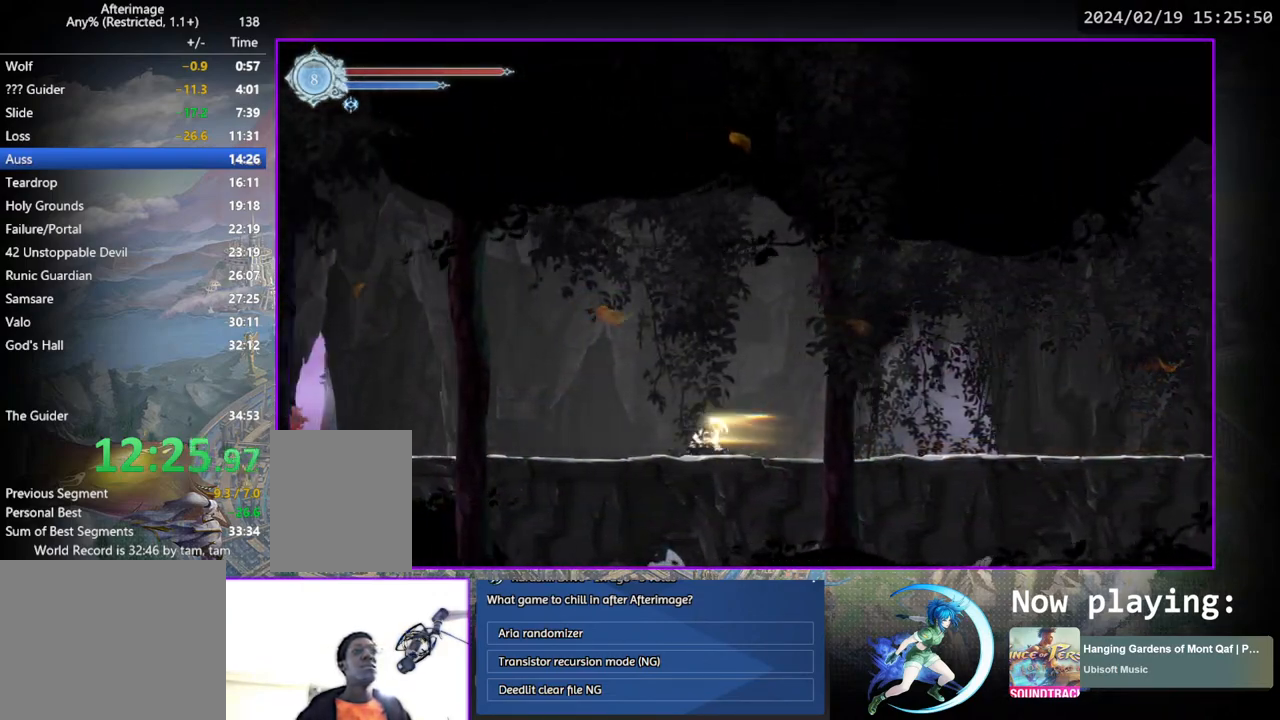
{"buttons": ["DPAD_DOWN"], "left_stick": "center", "right_stick": "center", "events": [[133, "DPAD_DOWN", "up"], [267, "DPAD_LEFT", "down"], [367, "DPAD_DOWN", "down"], [417, "DPAD_LEFT", "up"]]}
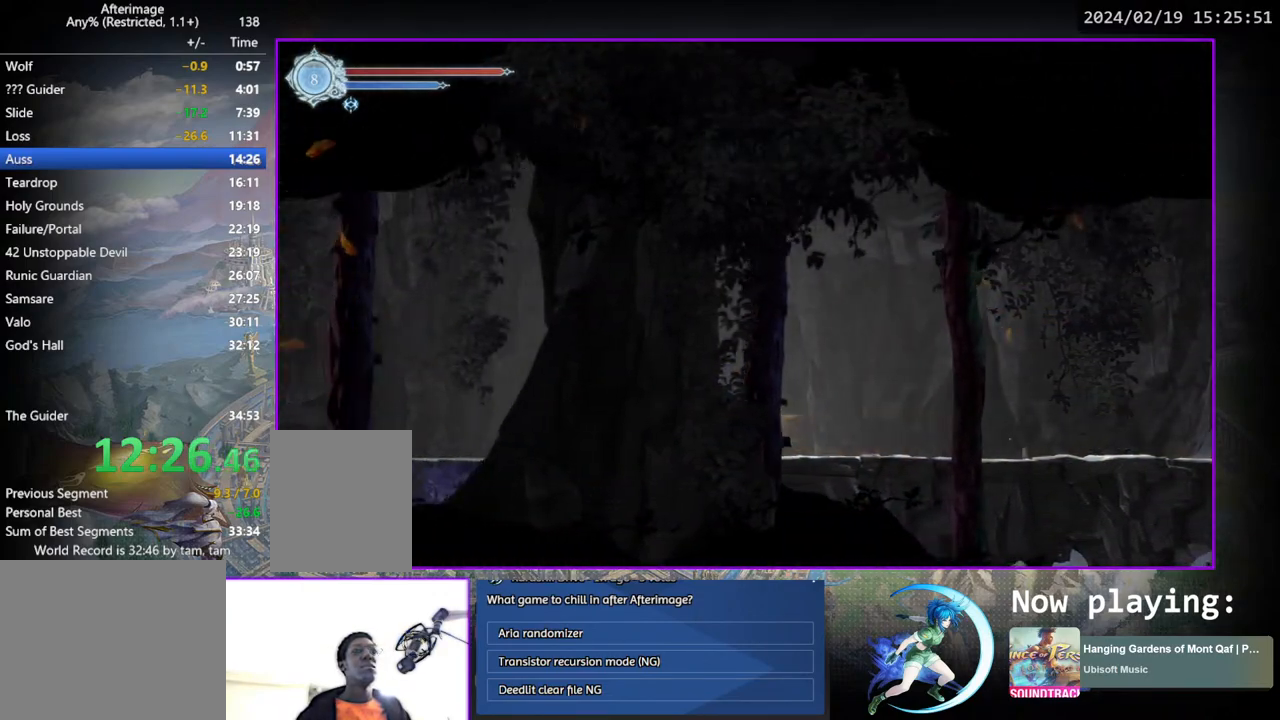
{"buttons": [], "left_stick": "center", "right_stick": "center", "events": [[50, "DPAD_DOWN", "up"], [217, "DPAD_DOWN", "down"], [317, "DPAD_DOWN", "up"]]}
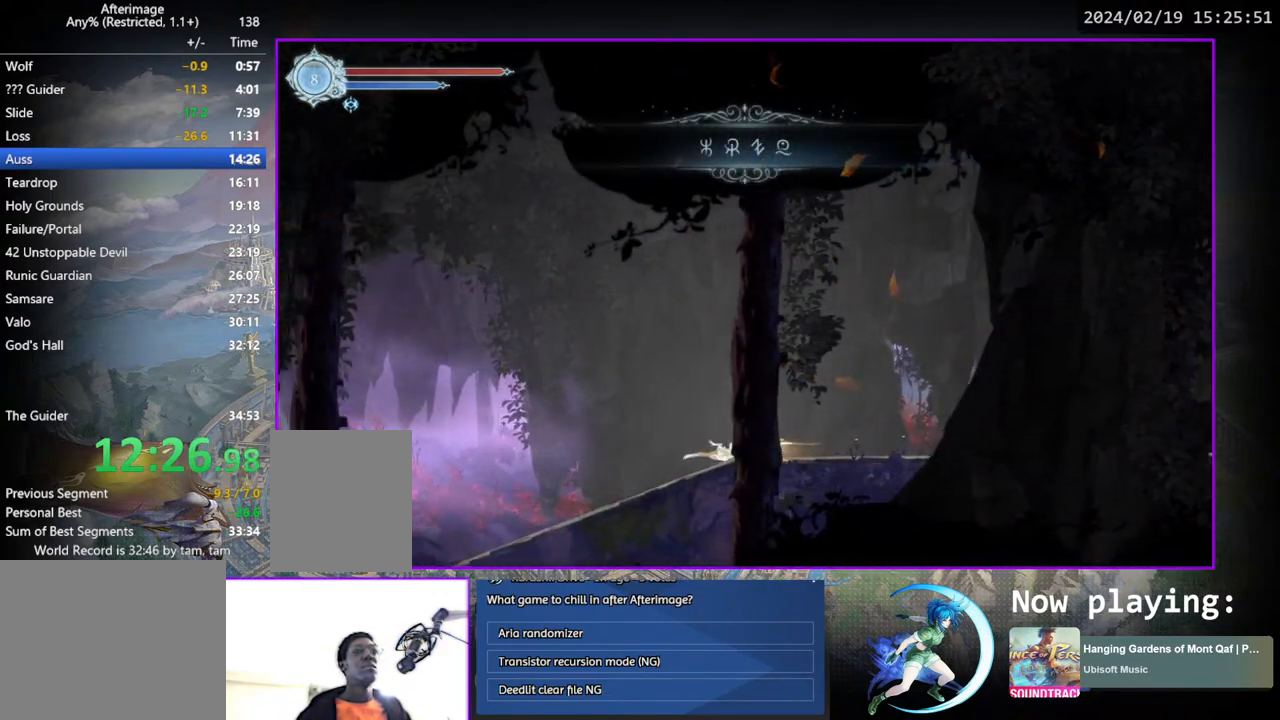
{"buttons": ["DPAD_DOWN"], "left_stick": "center", "right_stick": "center", "events": [[33, "DPAD_DOWN", "down"], [200, "DPAD_DOWN", "up"], [383, "DPAD_DOWN", "down"]]}
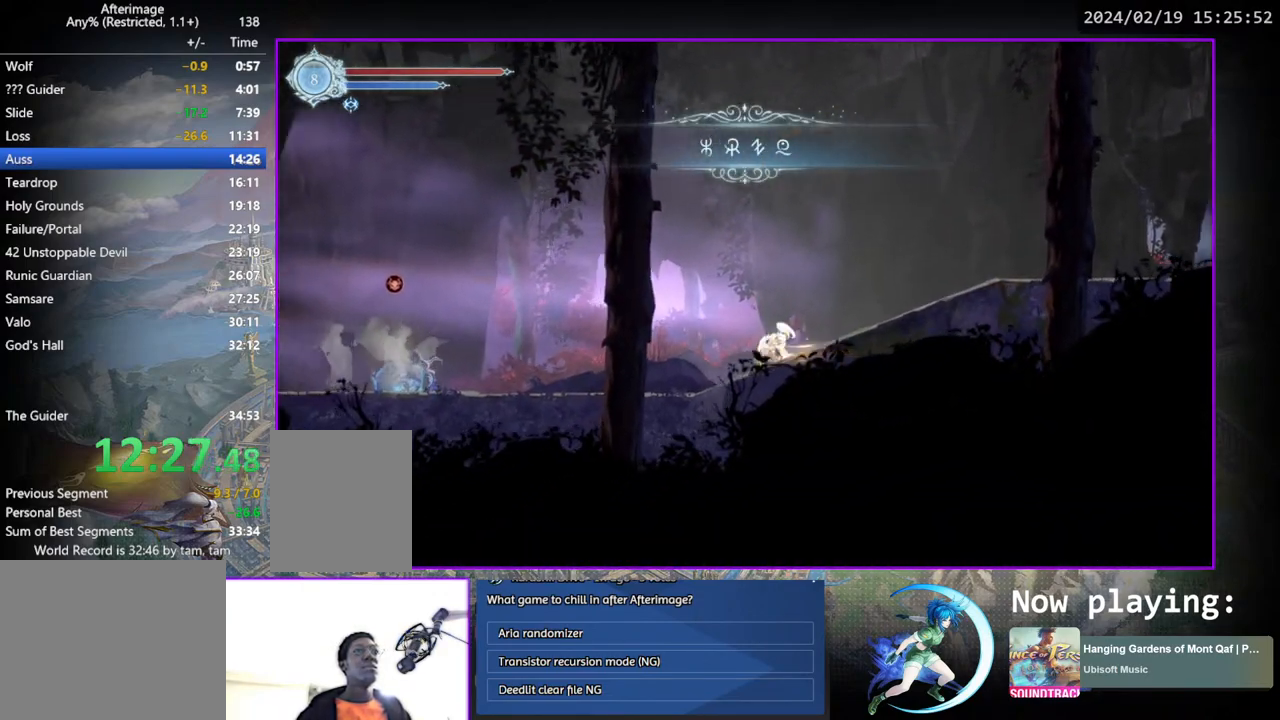
{"buttons": [], "left_stick": "center", "right_stick": "center", "events": [[33, "DPAD_DOWN", "up"], [250, "DPAD_LEFT", "down"], [333, "DPAD_DOWN", "down"], [350, "DPAD_LEFT", "up"], [483, "DPAD_DOWN", "up"]]}
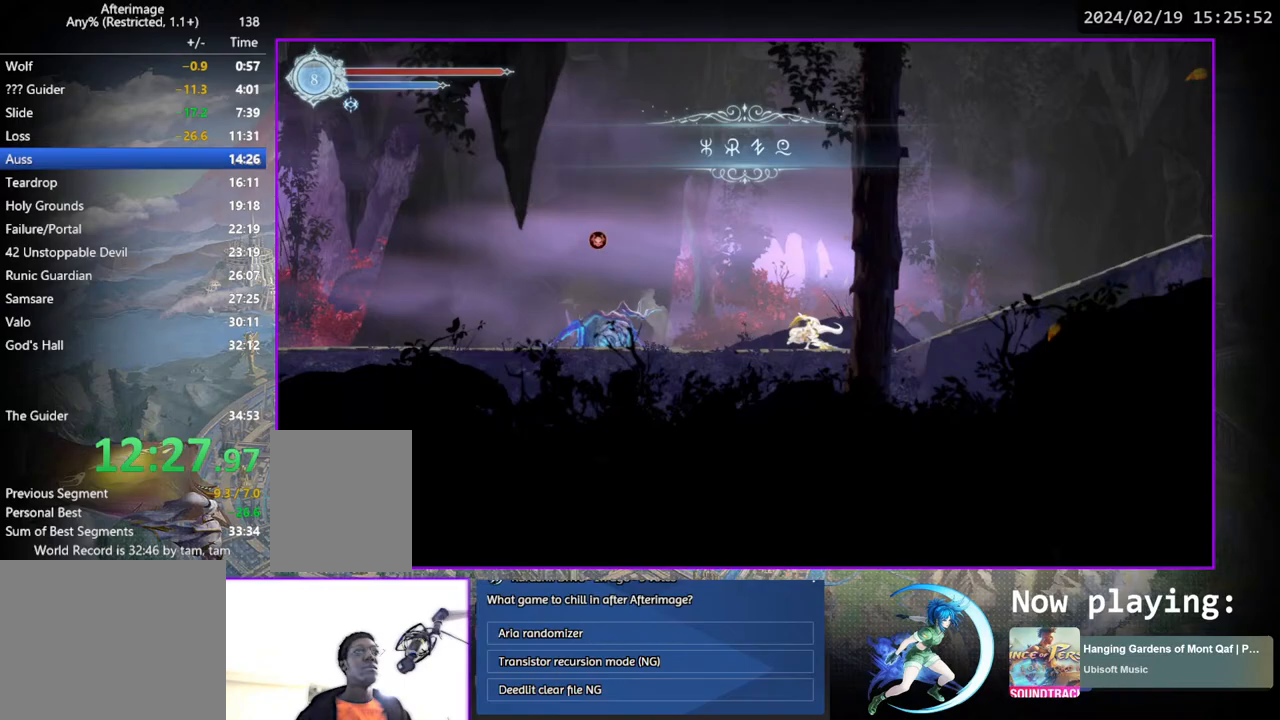
{"buttons": [], "left_stick": "center", "right_stick": "center", "events": [[133, "DPAD_LEFT", "down"], [233, "DPAD_DOWN", "down"], [283, "DPAD_LEFT", "up"], [467, "DPAD_DOWN", "up"]]}
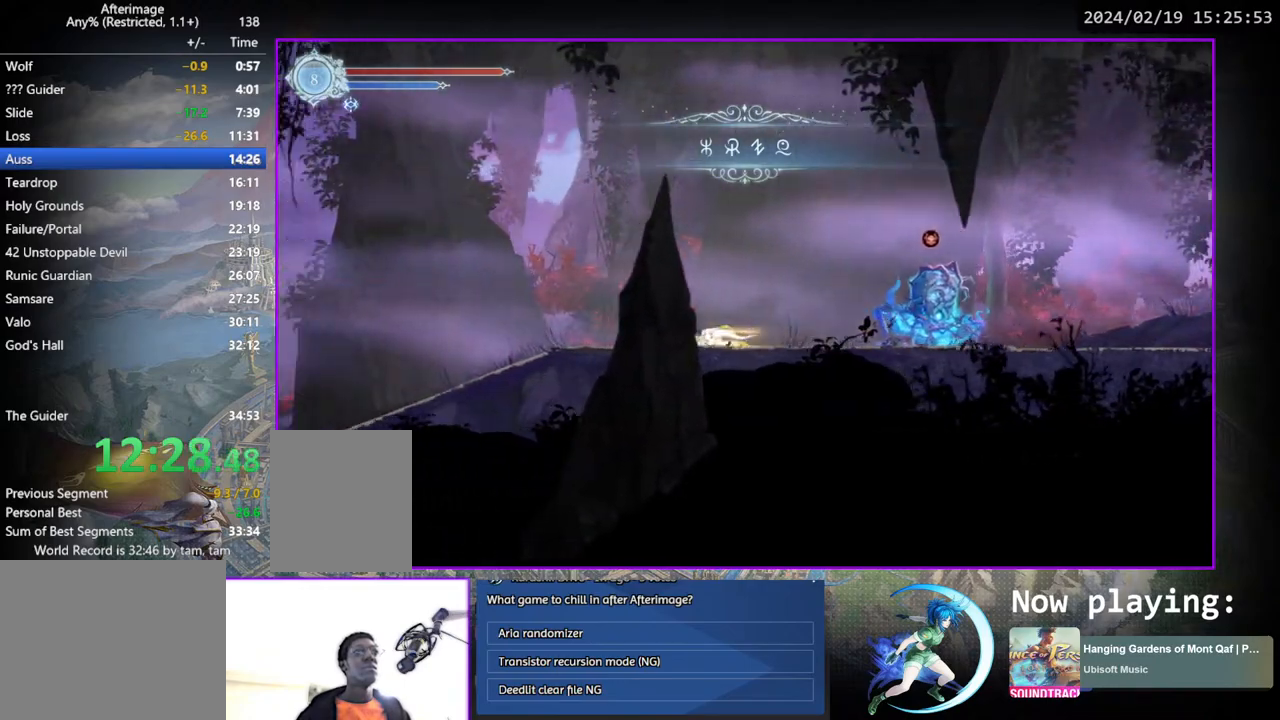
{"buttons": [], "left_stick": "center", "right_stick": "center", "events": [[117, "DPAD_LEFT", "down"], [183, "DPAD_DOWN", "down"], [300, "DPAD_LEFT", "up"], [417, "DPAD_DOWN", "up"]]}
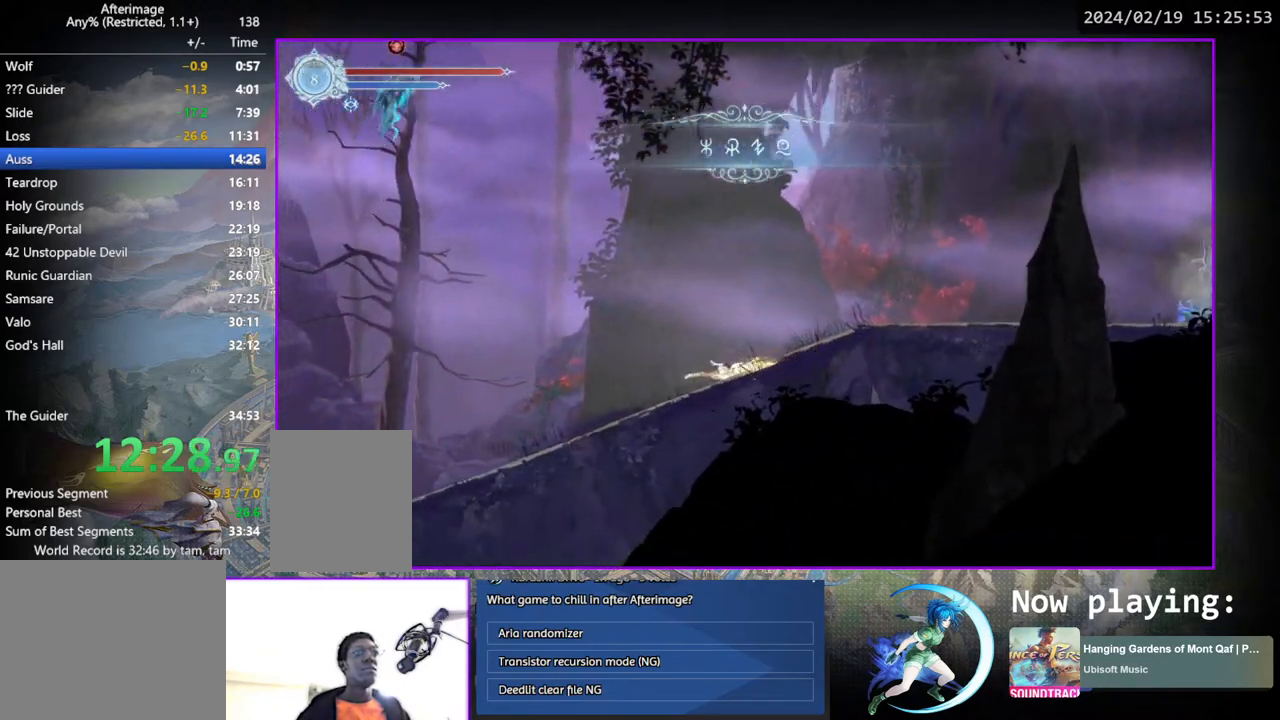
{"buttons": ["DPAD_DOWN"], "left_stick": "center", "right_stick": "center", "events": [[33, "DPAD_DOWN", "down"], [167, "DPAD_DOWN", "up"], [383, "DPAD_DOWN", "down"]]}
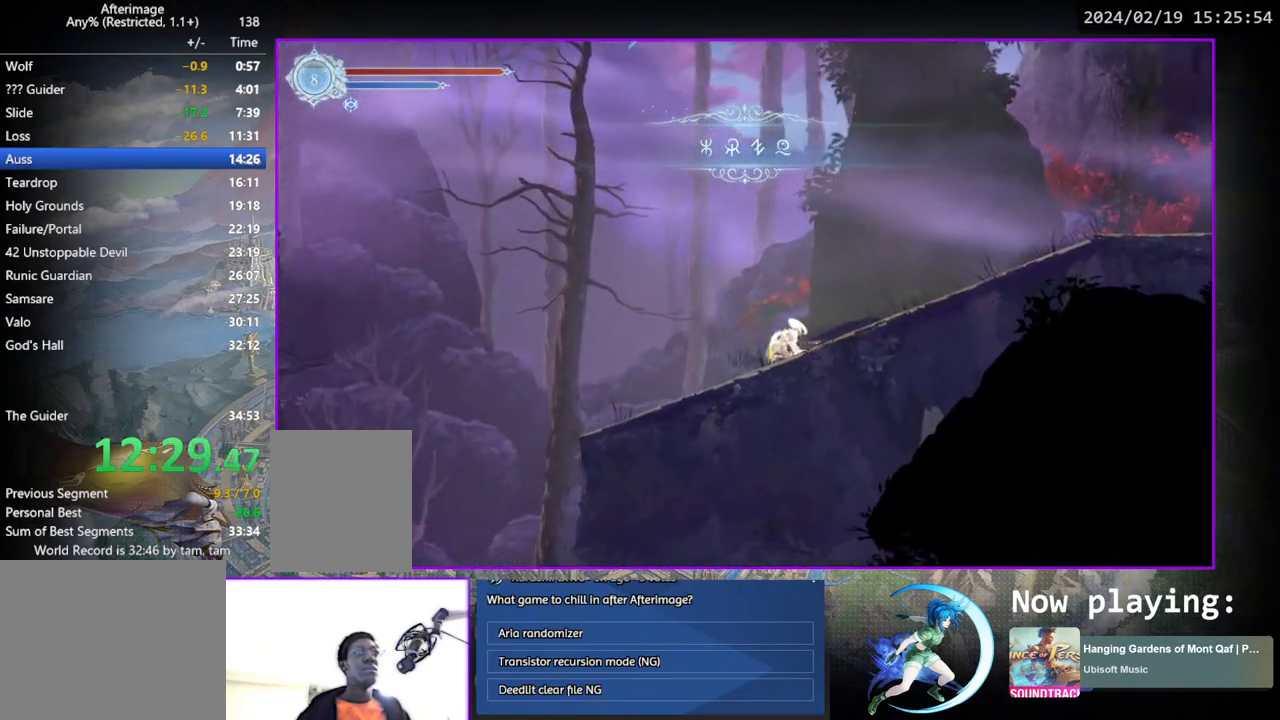
{"buttons": ["CROSS", "DPAD_DOWN", "DPAD_LEFT"], "left_stick": "center", "right_stick": "center", "events": [[33, "DPAD_DOWN", "up"], [200, "DPAD_LEFT", "down"], [433, "DPAD_DOWN", "down"], [500, "CROSS", "down"]]}
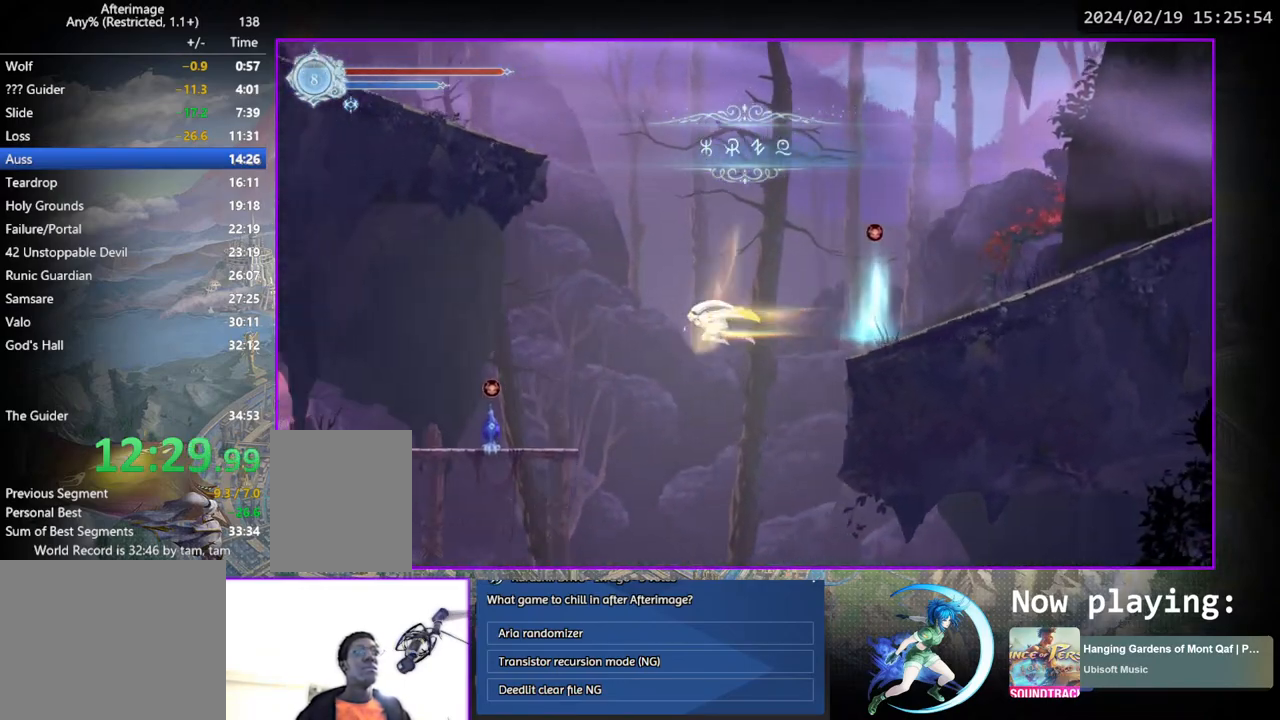
{"buttons": [], "left_stick": "center", "right_stick": "center", "events": [[50, "DPAD_LEFT", "up"], [83, "CROSS", "up"], [150, "DPAD_DOWN", "up"]]}
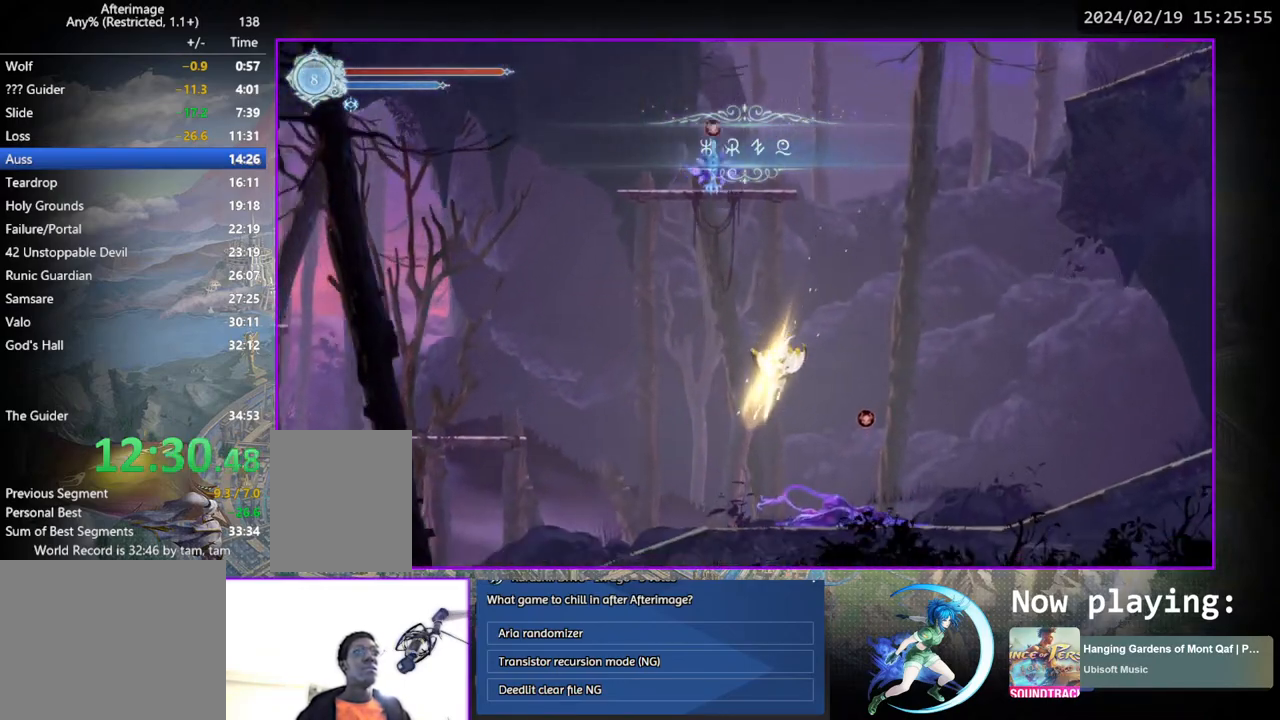
{"buttons": [], "left_stick": "center", "right_stick": "center", "events": [[200, "DPAD_DOWN", "down"], [367, "DPAD_DOWN", "up"]]}
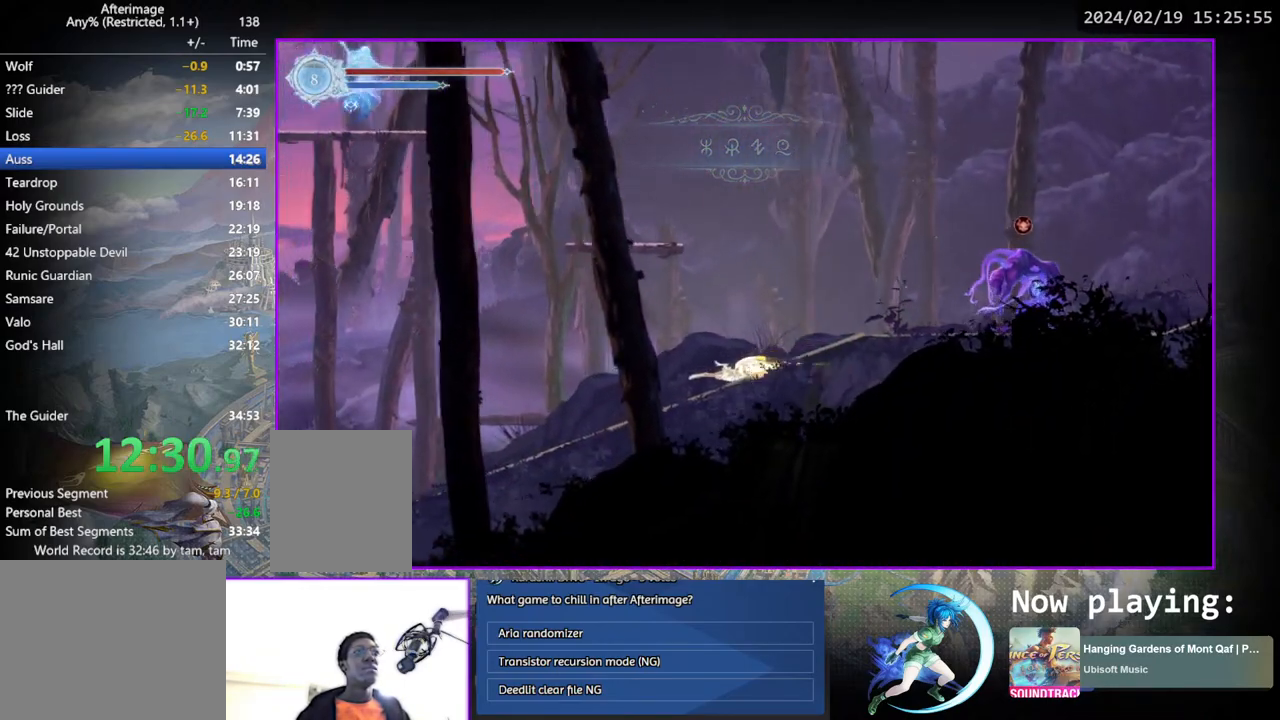
{"buttons": [], "left_stick": "center", "right_stick": "center", "events": [[17, "DPAD_DOWN", "down"], [167, "DPAD_DOWN", "up"], [350, "DPAD_DOWN", "down"], [500, "DPAD_DOWN", "up"]]}
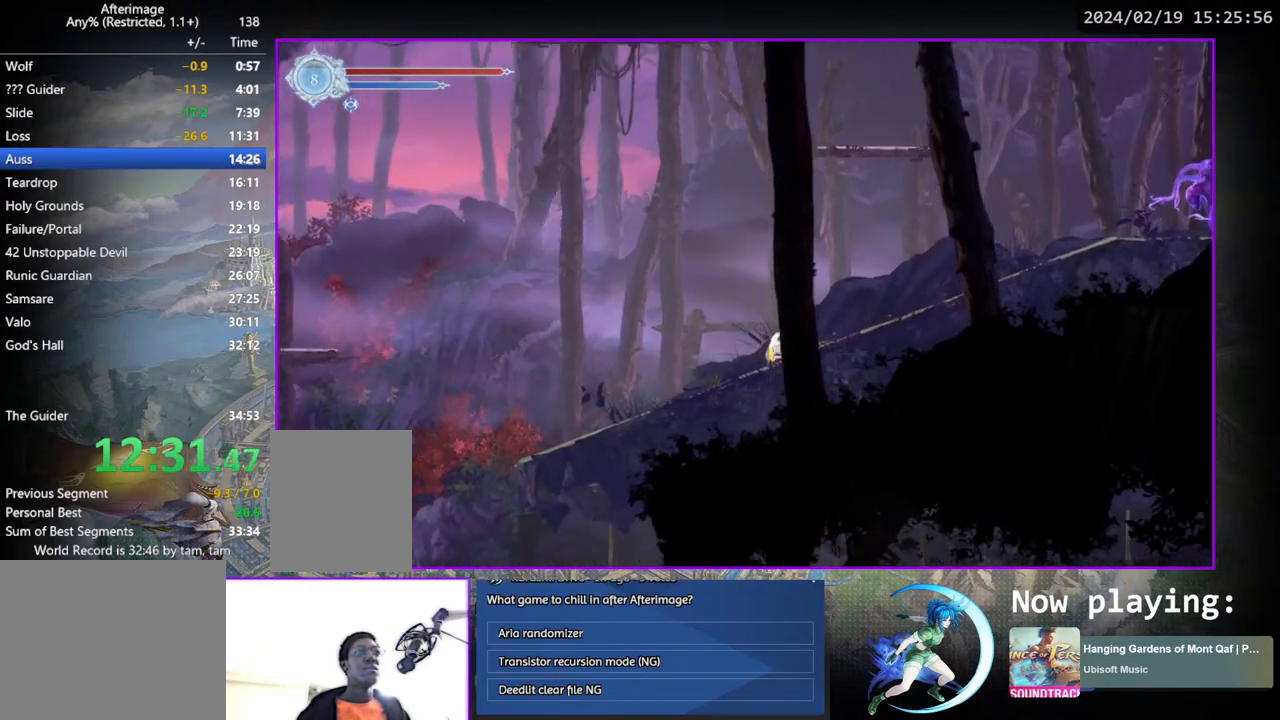
{"buttons": ["DPAD_LEFT"], "left_stick": "center", "right_stick": "center", "events": [[200, "DPAD_LEFT", "down"], [333, "CROSS", "down"], [433, "CROSS", "up"]]}
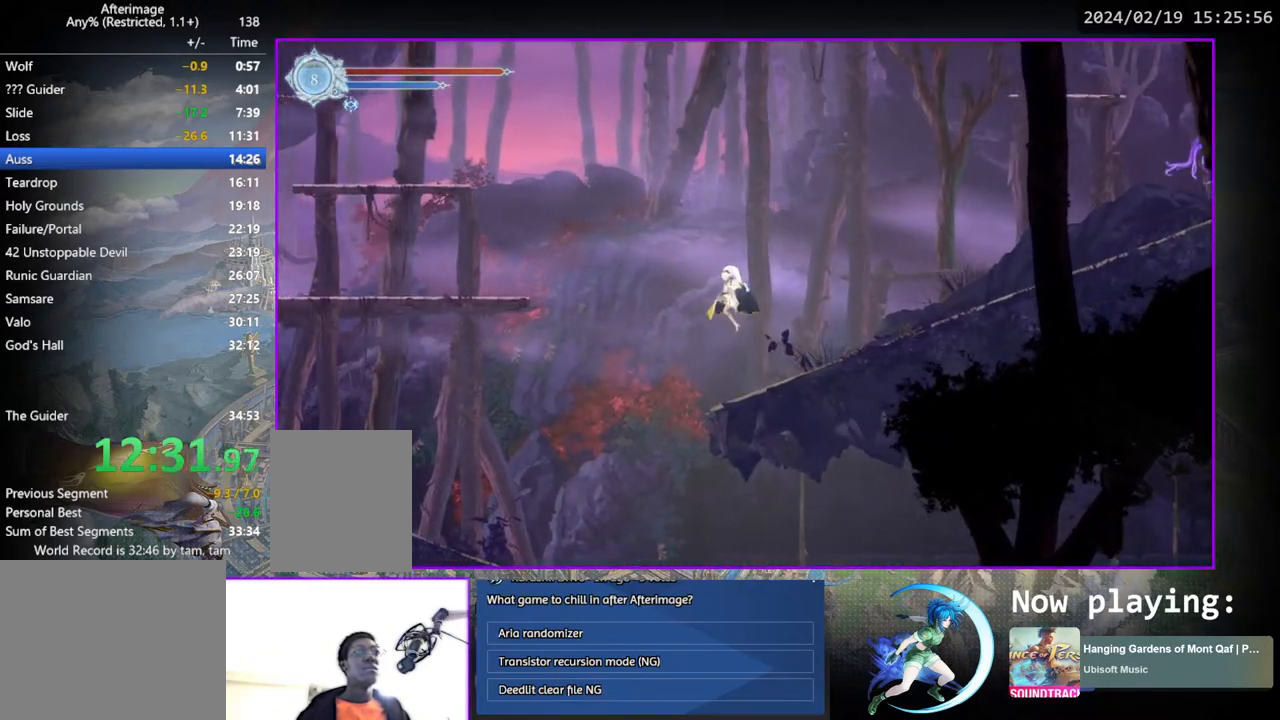
{"buttons": ["DPAD_LEFT"], "left_stick": "center", "right_stick": "center", "events": [[67, "CROSS", "down"], [267, "CROSS", "up"]]}
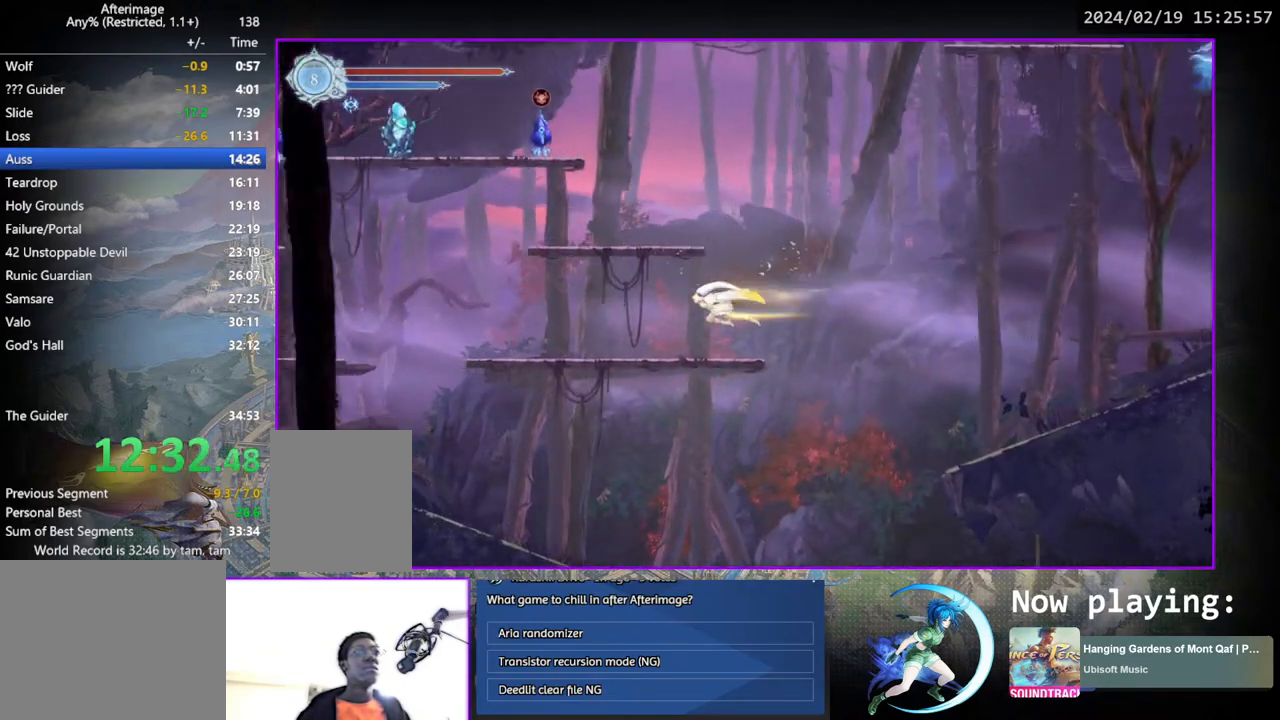
{"buttons": ["DPAD_LEFT"], "left_stick": "center", "right_stick": "center", "events": []}
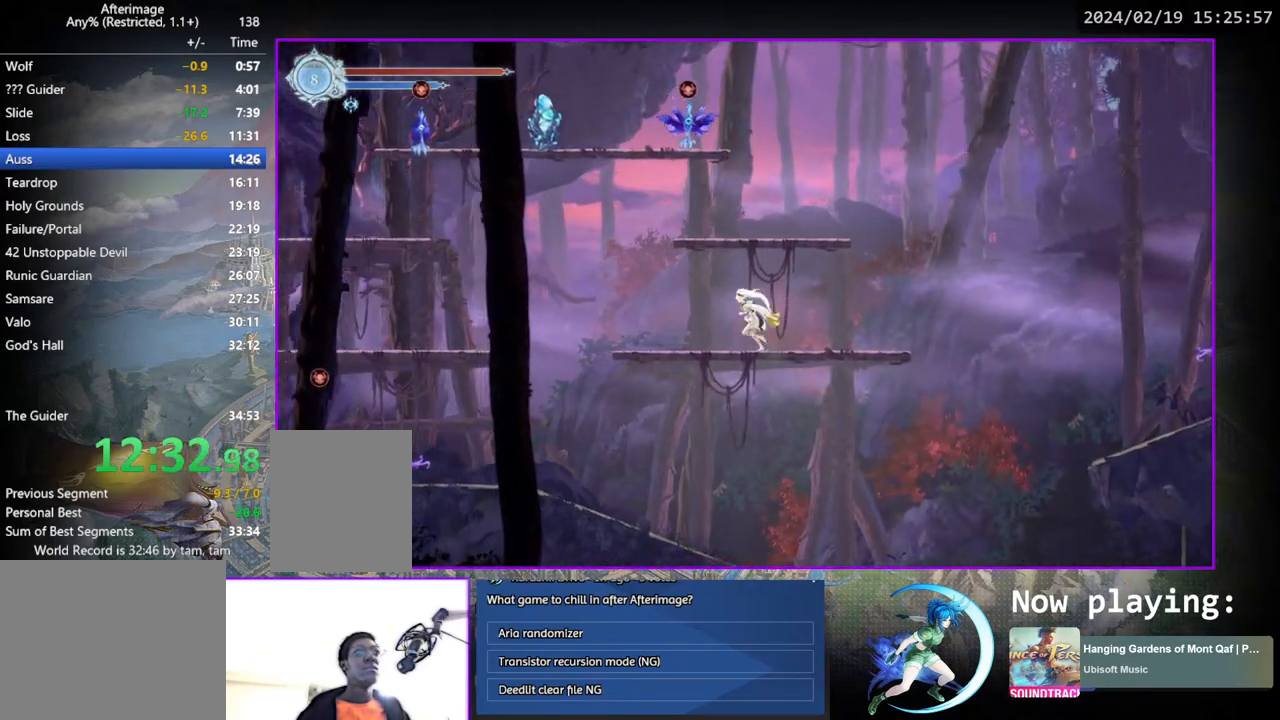
{"buttons": ["DPAD_LEFT"], "left_stick": "center", "right_stick": "center", "events": []}
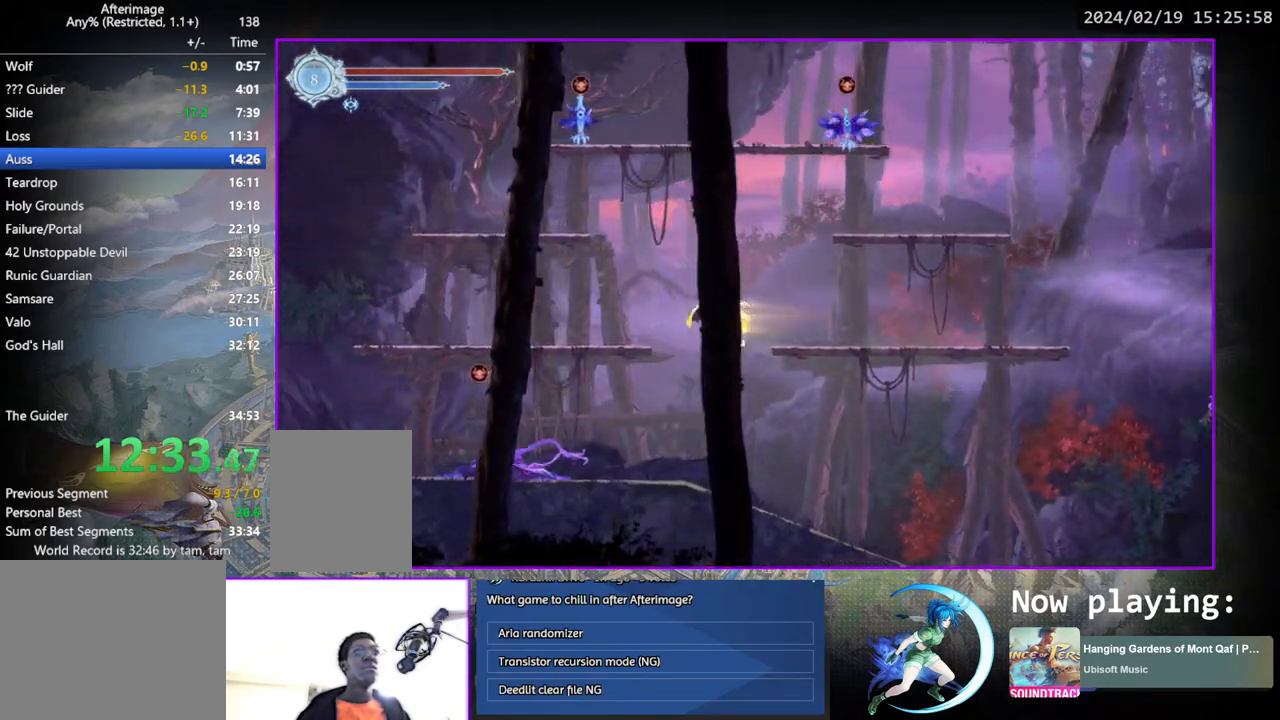
{"buttons": ["DPAD_LEFT"], "left_stick": "center", "right_stick": "center", "events": []}
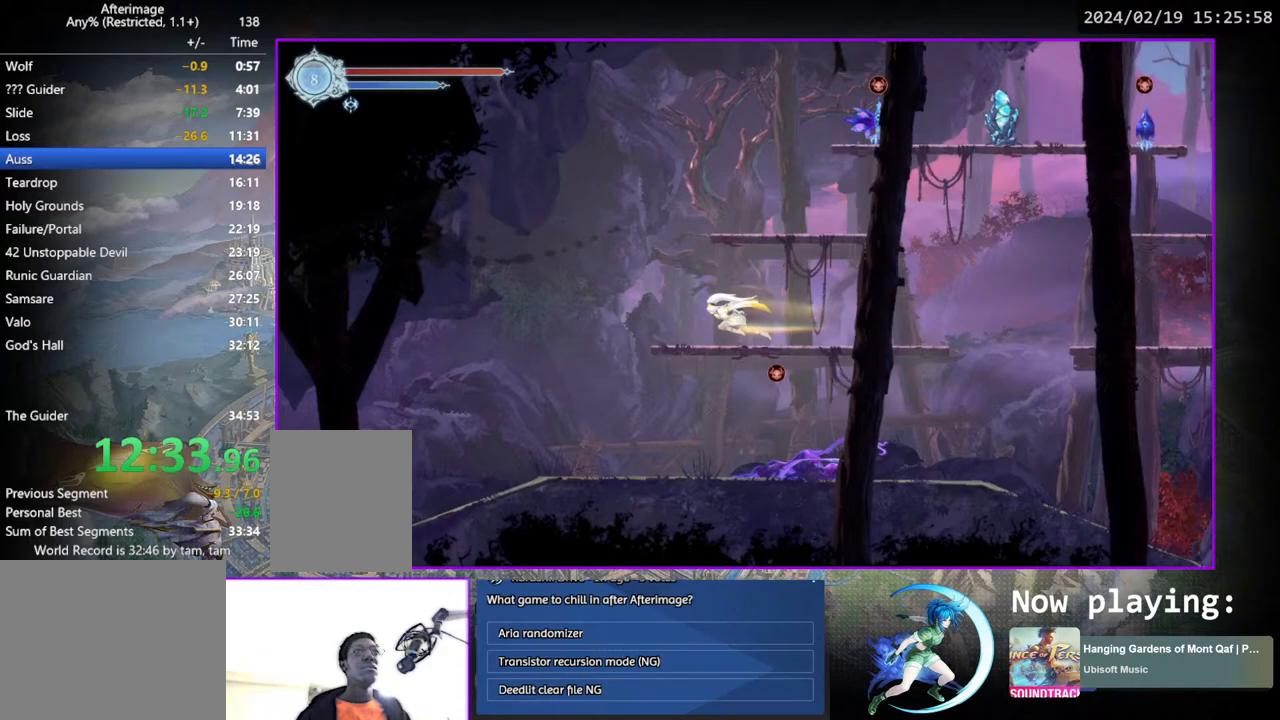
{"buttons": ["CROSS", "DPAD_DOWN", "DPAD_LEFT"], "left_stick": "center", "right_stick": "center", "events": [[400, "DPAD_DOWN", "down"], [483, "CROSS", "down"]]}
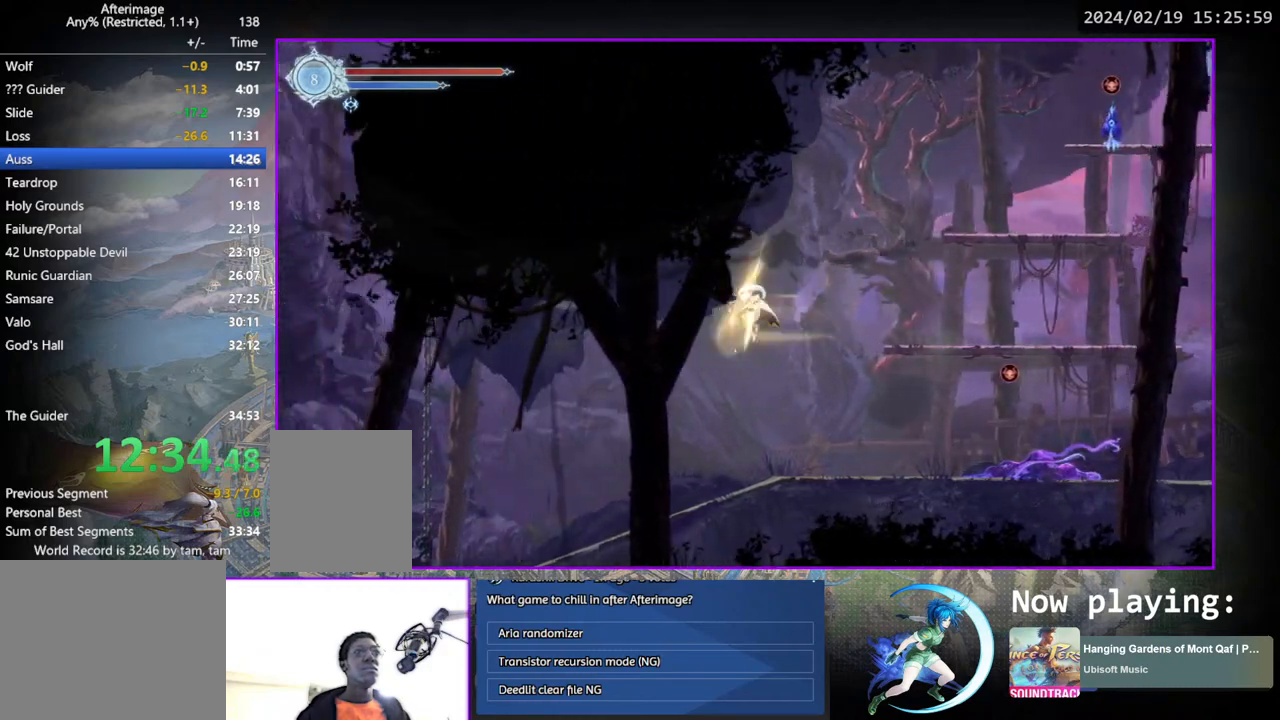
{"buttons": [], "left_stick": "center", "right_stick": "center", "events": [[50, "DPAD_LEFT", "up"], [83, "CROSS", "up"], [467, "DPAD_DOWN", "up"]]}